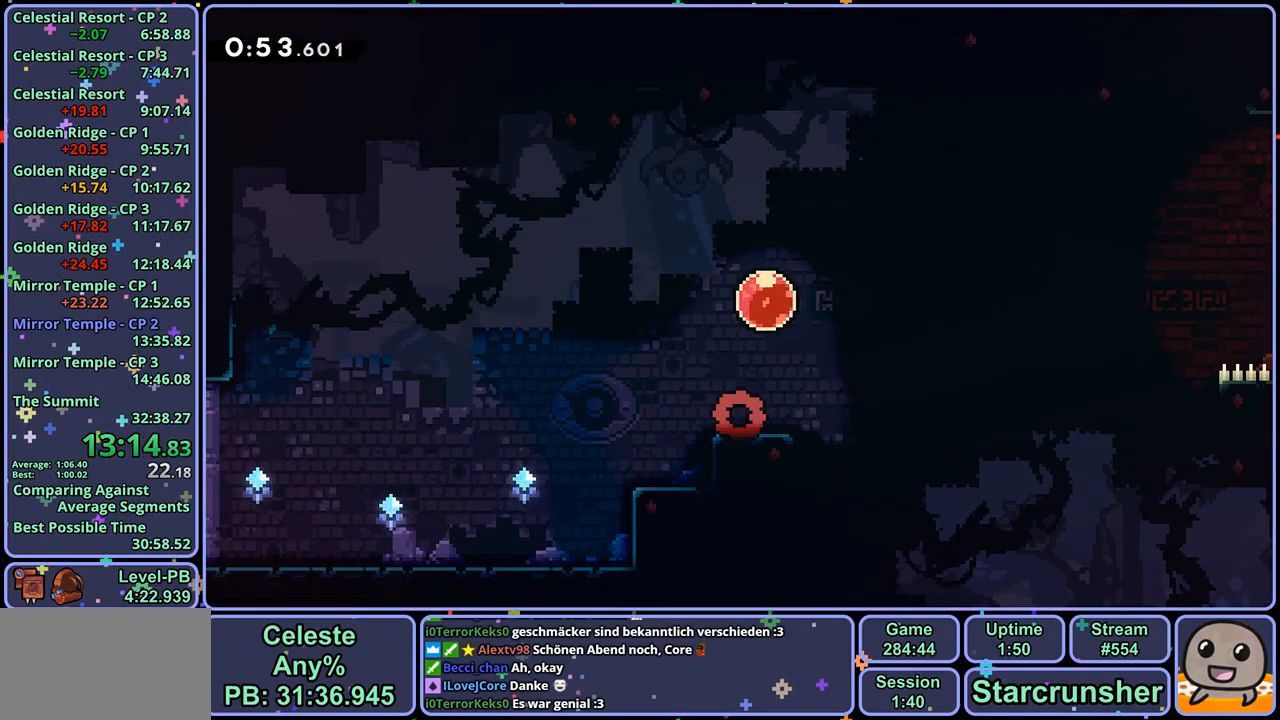
Gameplay with a controller (PlayStation layout); each line is a JSON object with the inputs held at the frame after it. "events" lists button and stick changes between this image and that frame as [ms after this image, input, new state], when the widget could be followed in between.
{"buttons": [], "left_stick": "down-right", "right_stick": "center", "events": [[67, "left_stick", "left"], [117, "left_stick", "center"], [483, "left_stick", "down-right"]]}
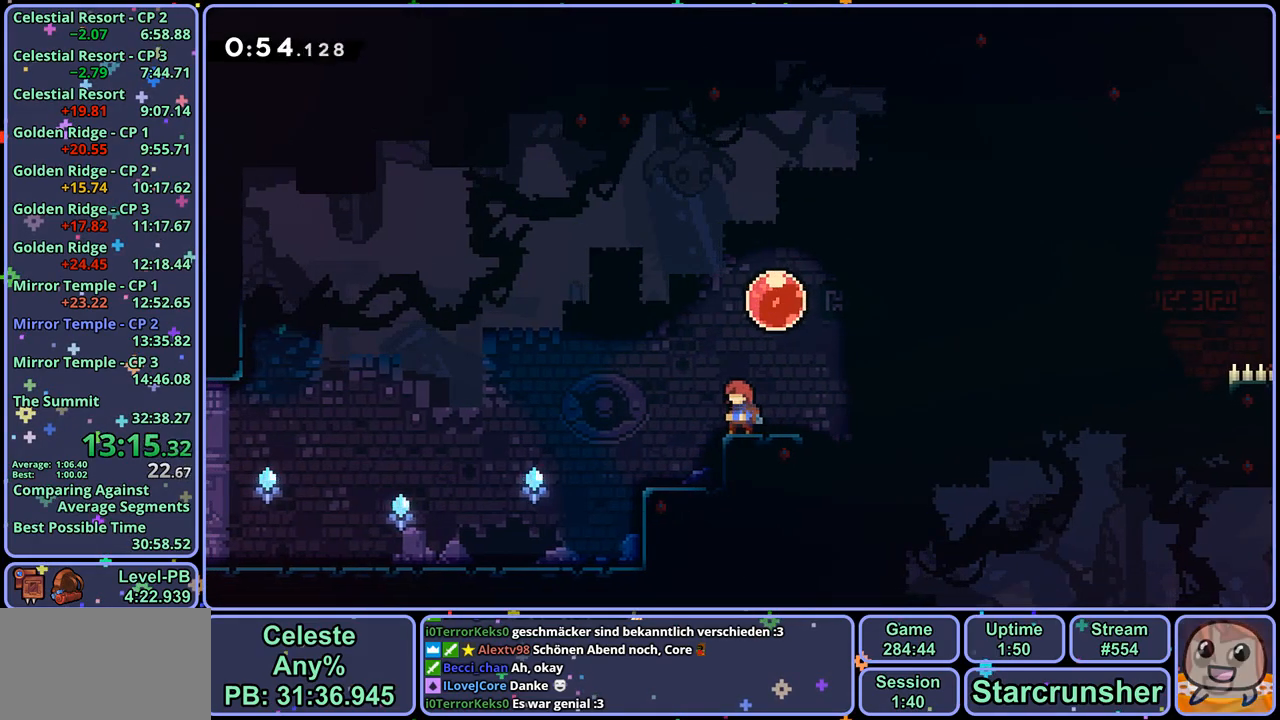
{"buttons": ["CROSS"], "left_stick": "up-right", "right_stick": "center", "events": [[50, "R1", "down"], [133, "L3", "down"], [250, "left_stick", "right"], [267, "L3", "up"], [283, "CROSS", "down"], [450, "left_stick", "up-right"], [483, "R1", "up"]]}
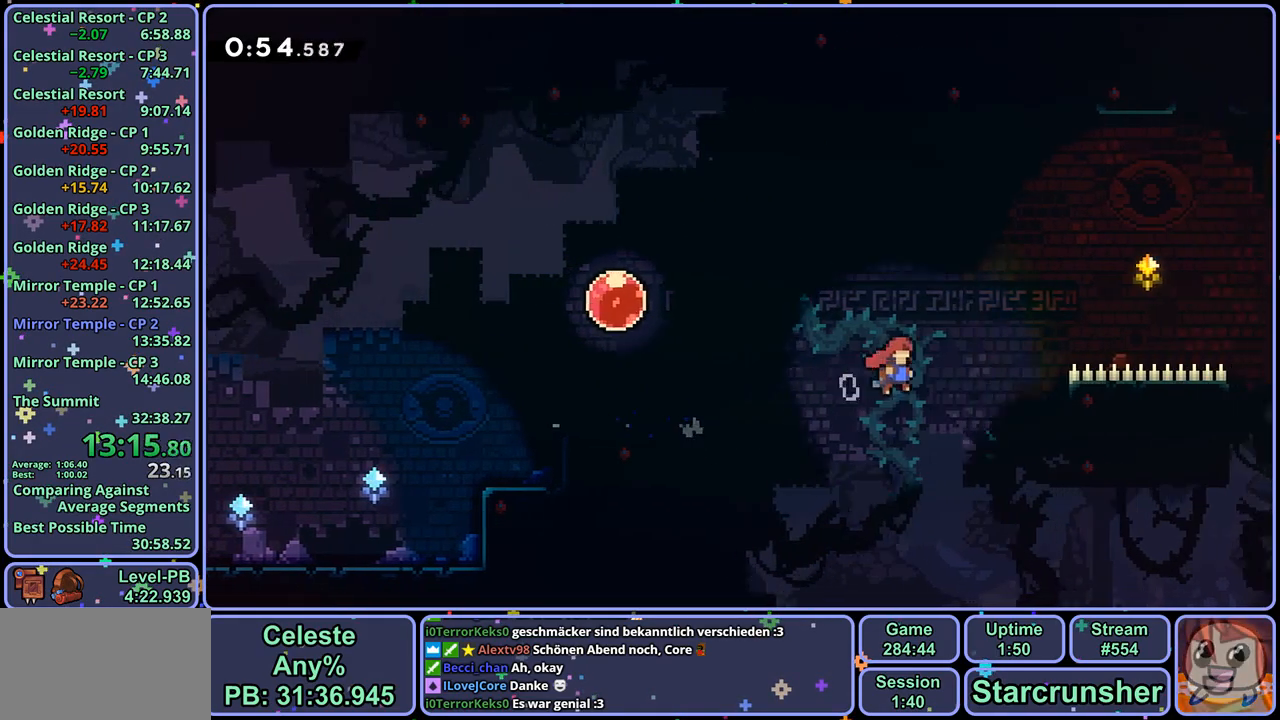
{"buttons": ["CROSS", "L1"], "left_stick": "up-right", "right_stick": "center", "events": [[50, "L1", "down"], [83, "CROSS", "up"], [133, "CROSS", "down"]]}
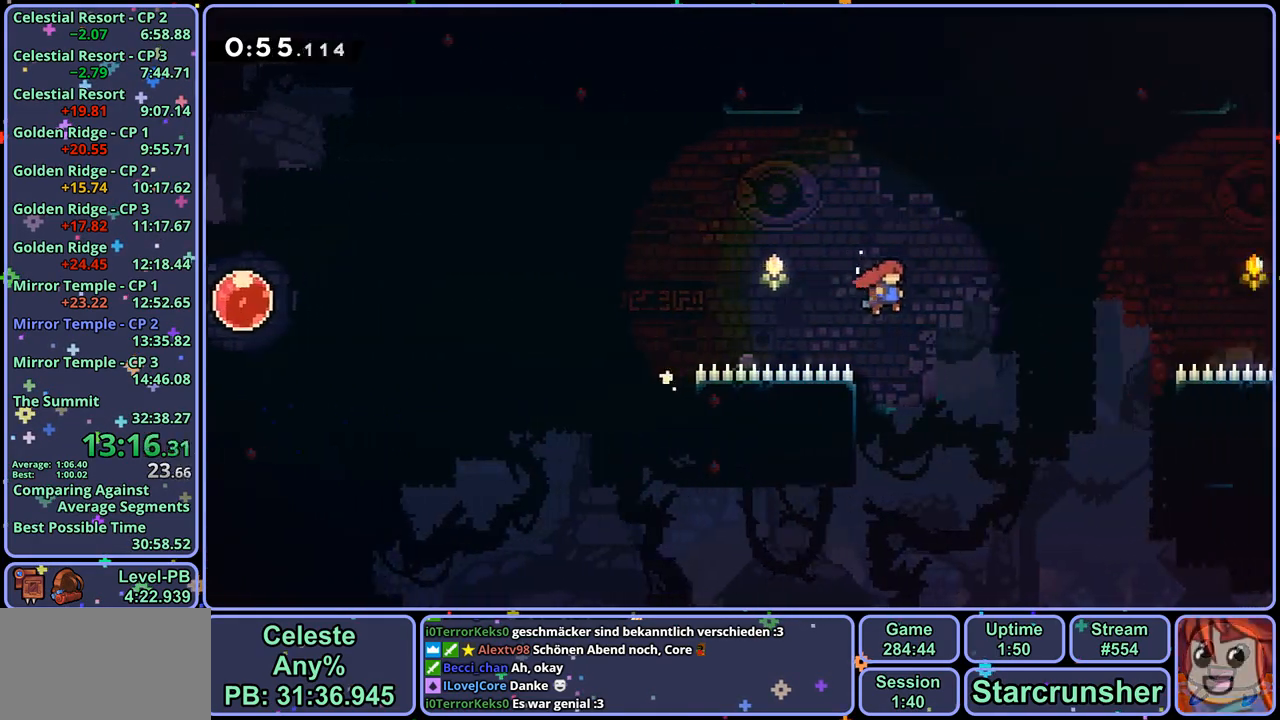
{"buttons": [], "left_stick": "up-right", "right_stick": "center", "events": [[33, "L1", "up"], [133, "CROSS", "up"]]}
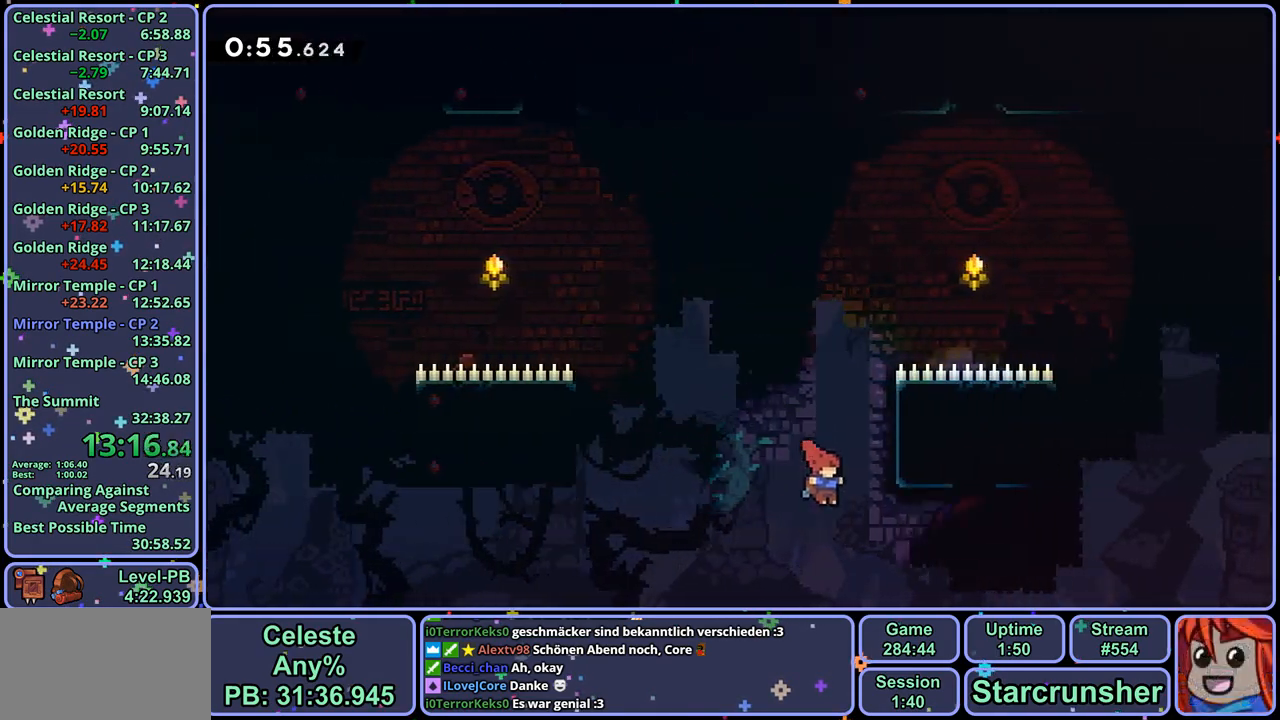
{"buttons": [], "left_stick": "up", "right_stick": "center", "events": [[100, "R1", "down"], [200, "R1", "up"], [317, "left_stick", "up"], [400, "R1", "down"], [500, "R1", "up"]]}
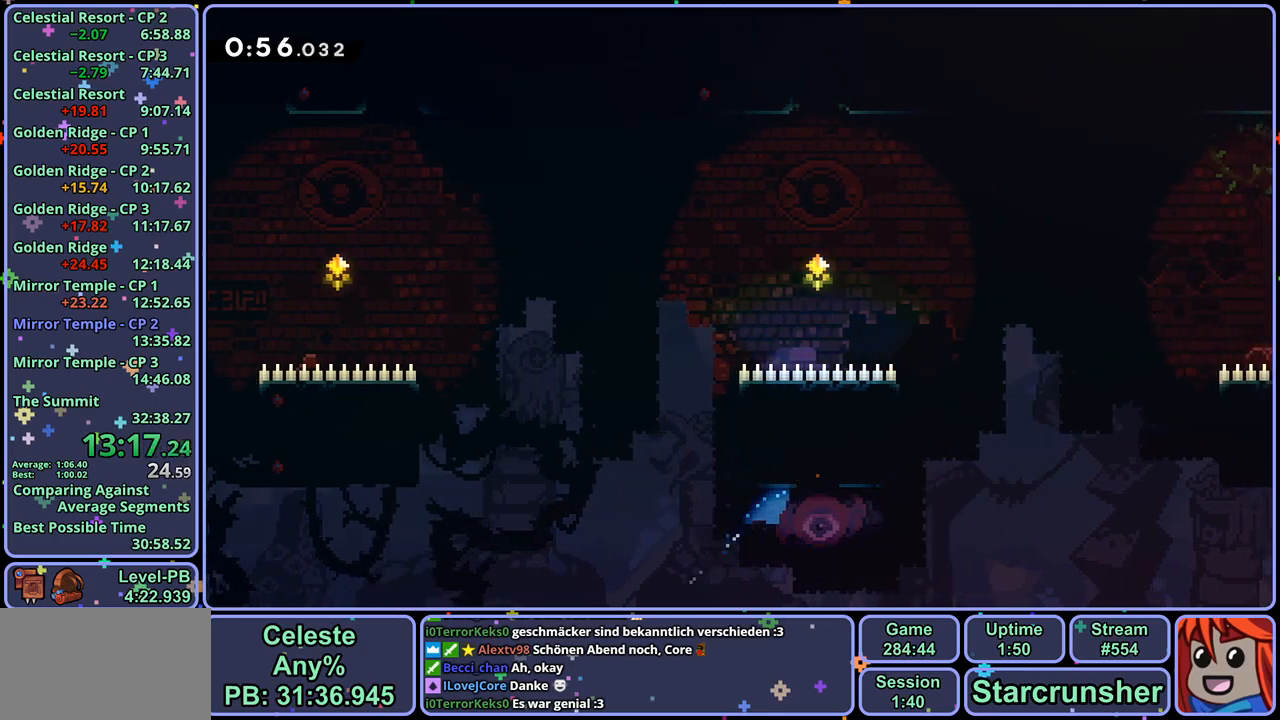
{"buttons": ["R1"], "left_stick": "down-right", "right_stick": "center", "events": [[183, "left_stick", "center"], [367, "left_stick", "down-right"], [433, "R1", "down"]]}
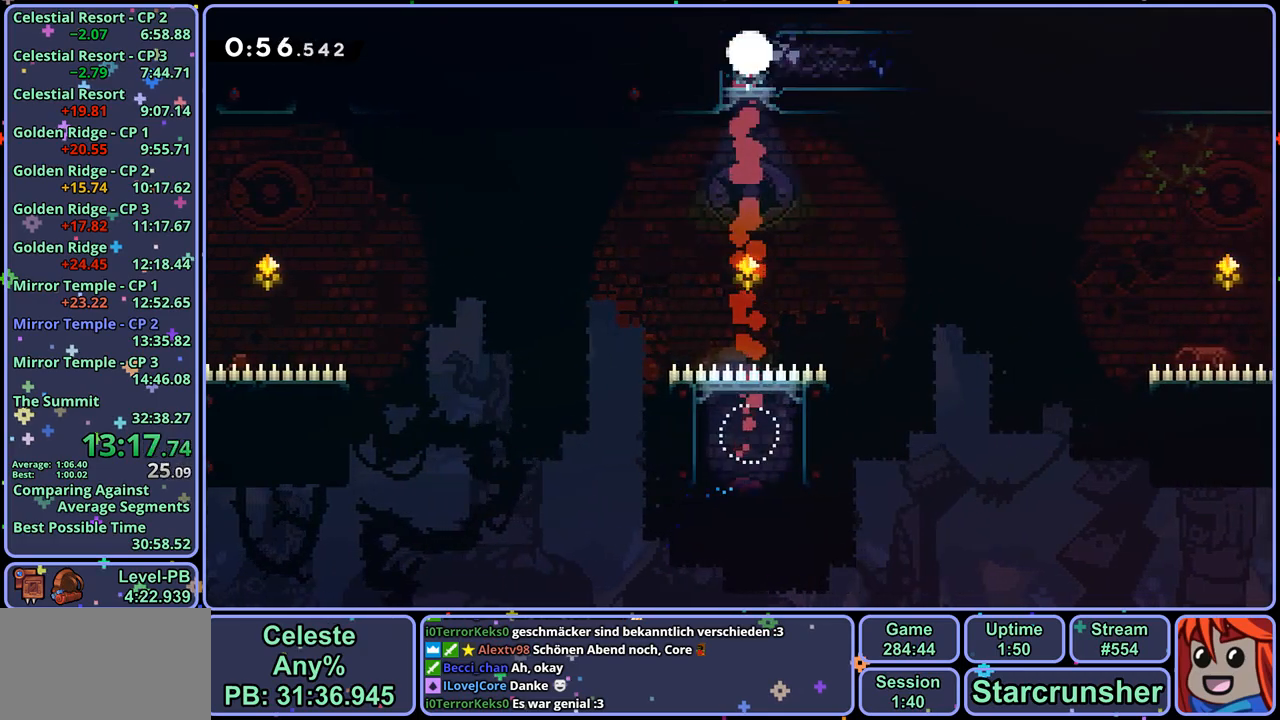
{"buttons": ["CROSS", "R1"], "left_stick": "down-right", "right_stick": "center", "events": [[117, "CROSS", "down"], [183, "R1", "up"], [283, "CROSS", "up"], [283, "R1", "down"], [467, "CROSS", "down"]]}
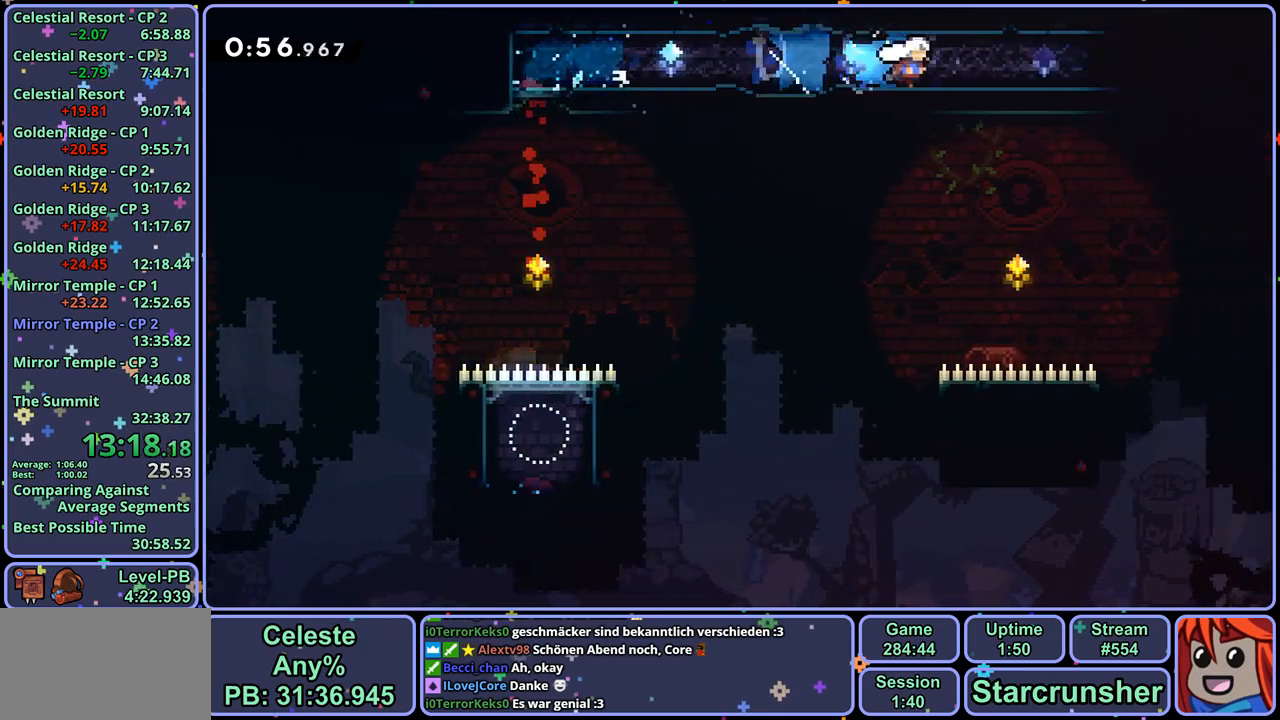
{"buttons": ["R1"], "left_stick": "down-right", "right_stick": "center", "events": [[50, "R1", "up"], [133, "CROSS", "up"], [133, "R1", "down"], [317, "CROSS", "down"], [367, "R1", "up"], [450, "CROSS", "up"], [467, "R1", "down"]]}
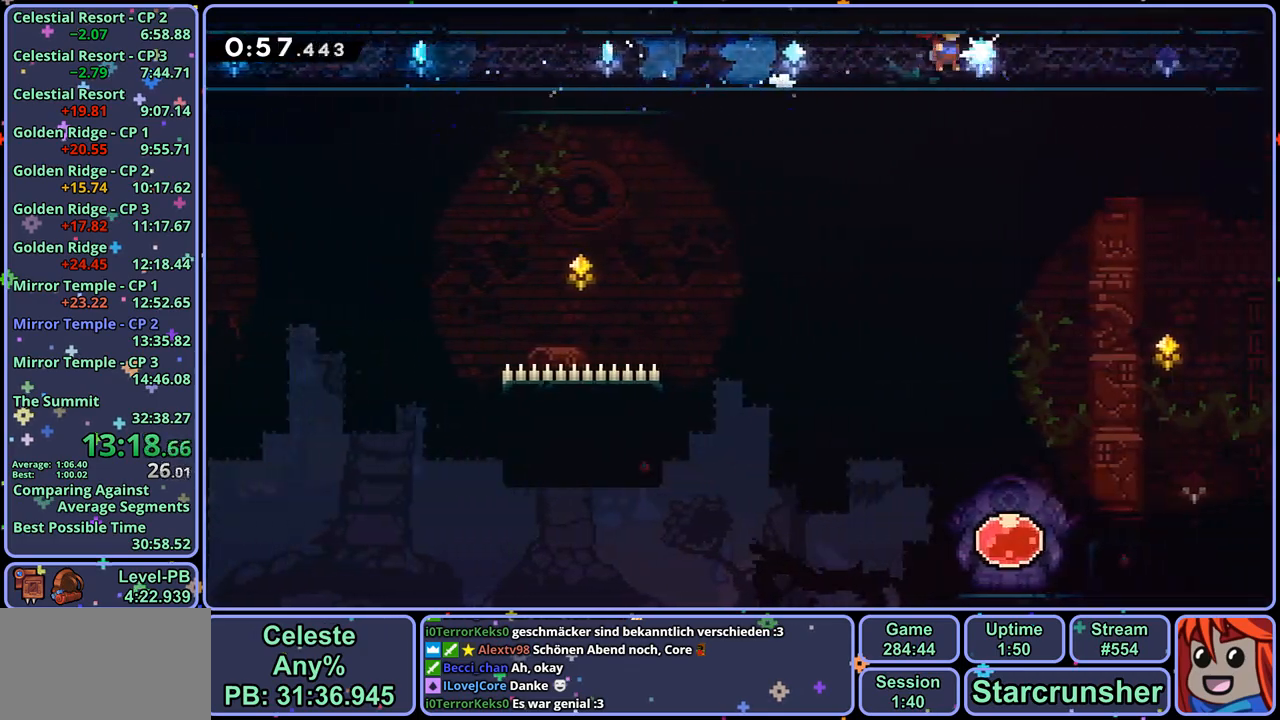
{"buttons": [], "left_stick": "down-right", "right_stick": "center", "events": [[133, "CROSS", "down"], [200, "R1", "up"], [267, "CROSS", "up"], [283, "R1", "down"], [450, "R1", "up"]]}
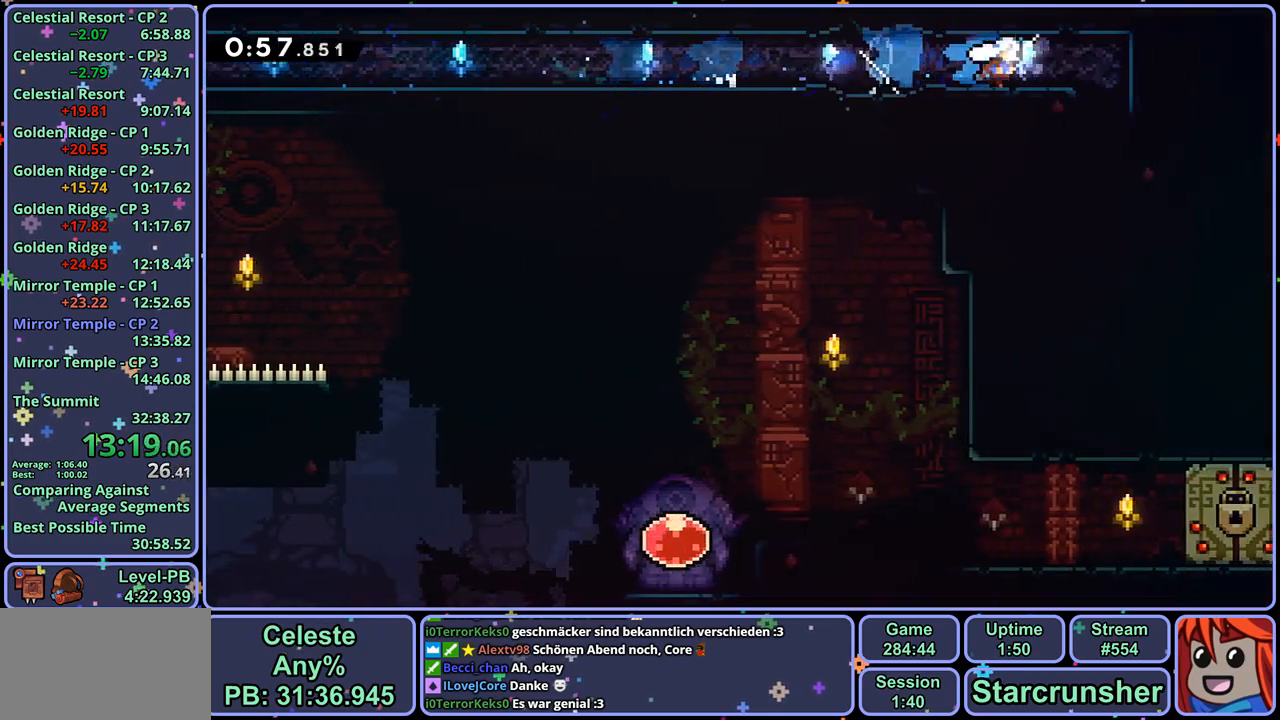
{"buttons": ["R1"], "left_stick": "down-right", "right_stick": "center", "events": [[83, "left_stick", "down"], [350, "left_stick", "down-right"], [400, "R1", "down"]]}
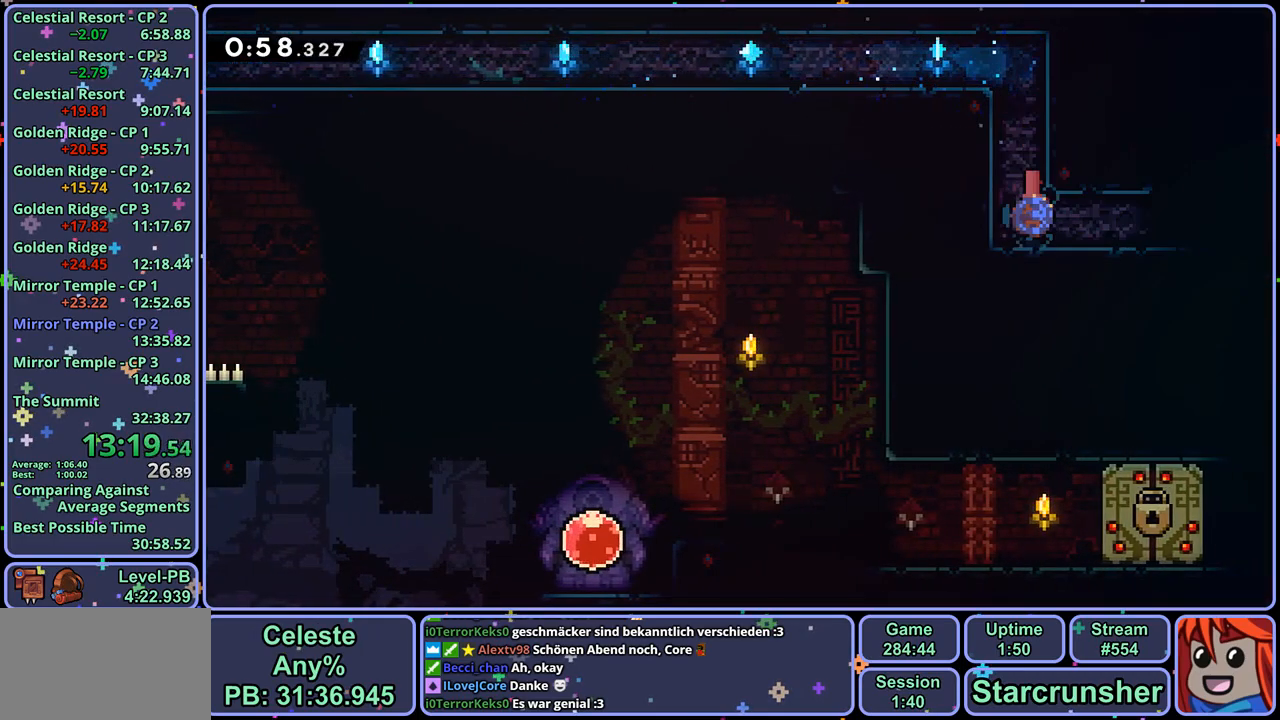
{"buttons": ["CROSS"], "left_stick": "right", "right_stick": "center", "events": [[117, "CROSS", "down"], [300, "R1", "up"], [367, "left_stick", "center"], [483, "left_stick", "right"]]}
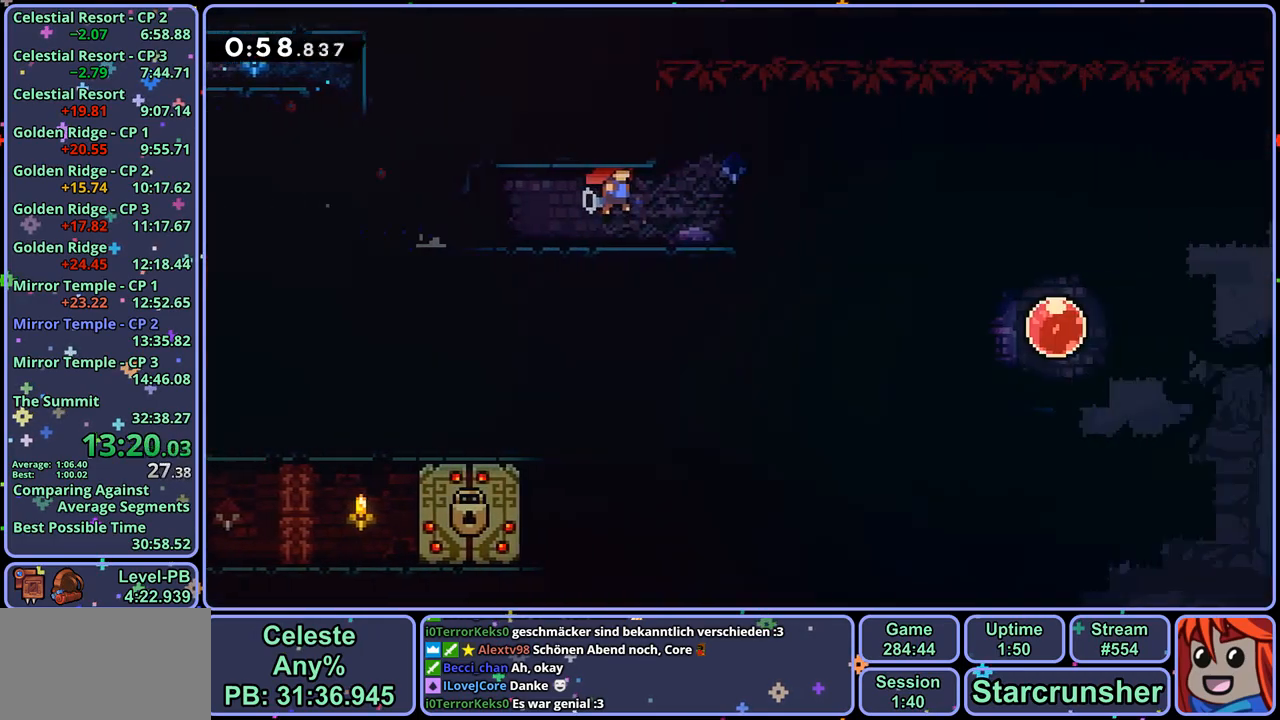
{"buttons": [], "left_stick": "down-right", "right_stick": "center", "events": [[250, "CROSS", "up"], [283, "left_stick", "down-right"]]}
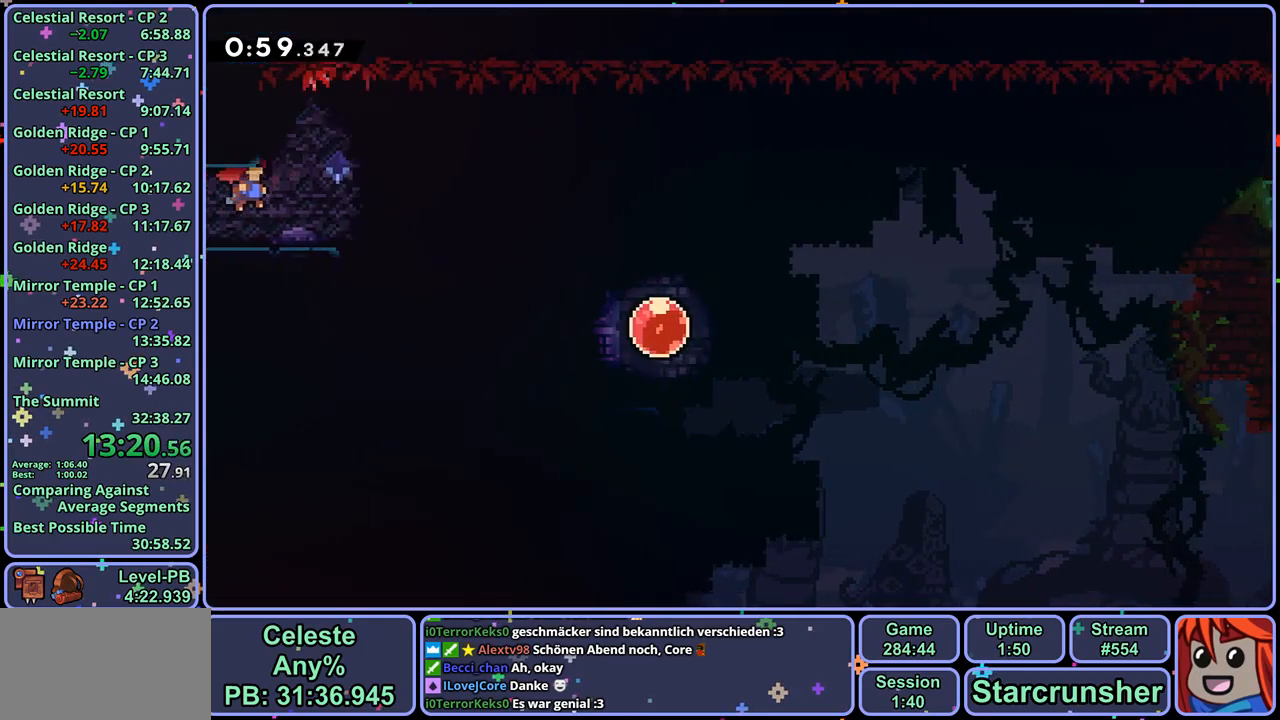
{"buttons": [], "left_stick": "right", "right_stick": "center", "events": [[283, "left_stick", "right"], [333, "R1", "down"], [417, "R1", "up"]]}
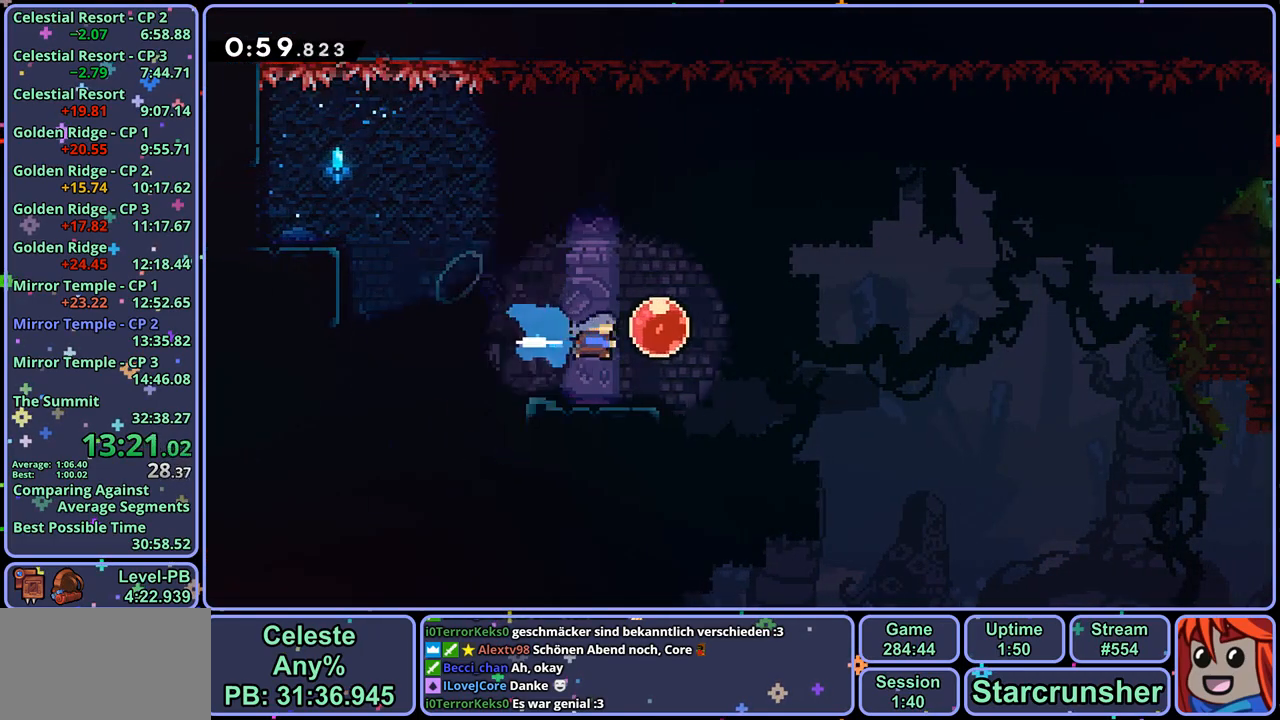
{"buttons": ["L1"], "left_stick": "right", "right_stick": "center", "events": [[17, "R1", "down"], [133, "R1", "up"], [267, "L1", "down"]]}
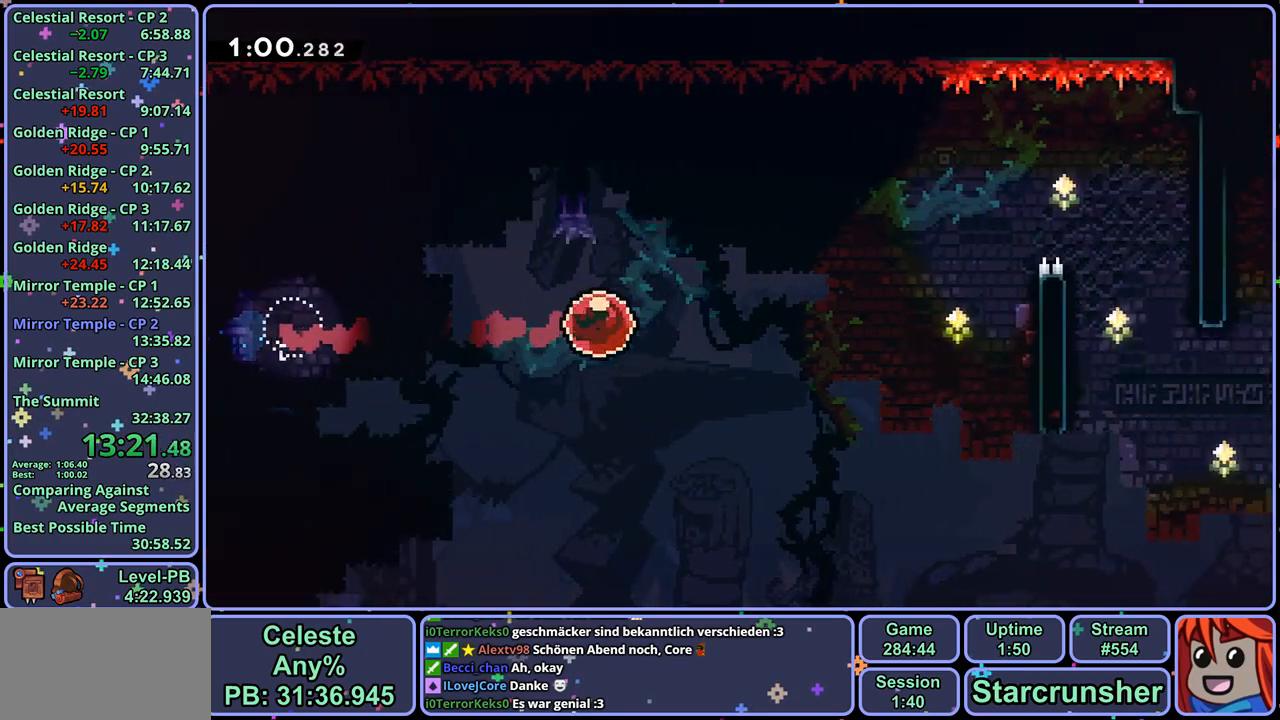
{"buttons": ["CROSS", "L1"], "left_stick": "right", "right_stick": "center", "events": [[500, "CROSS", "down"]]}
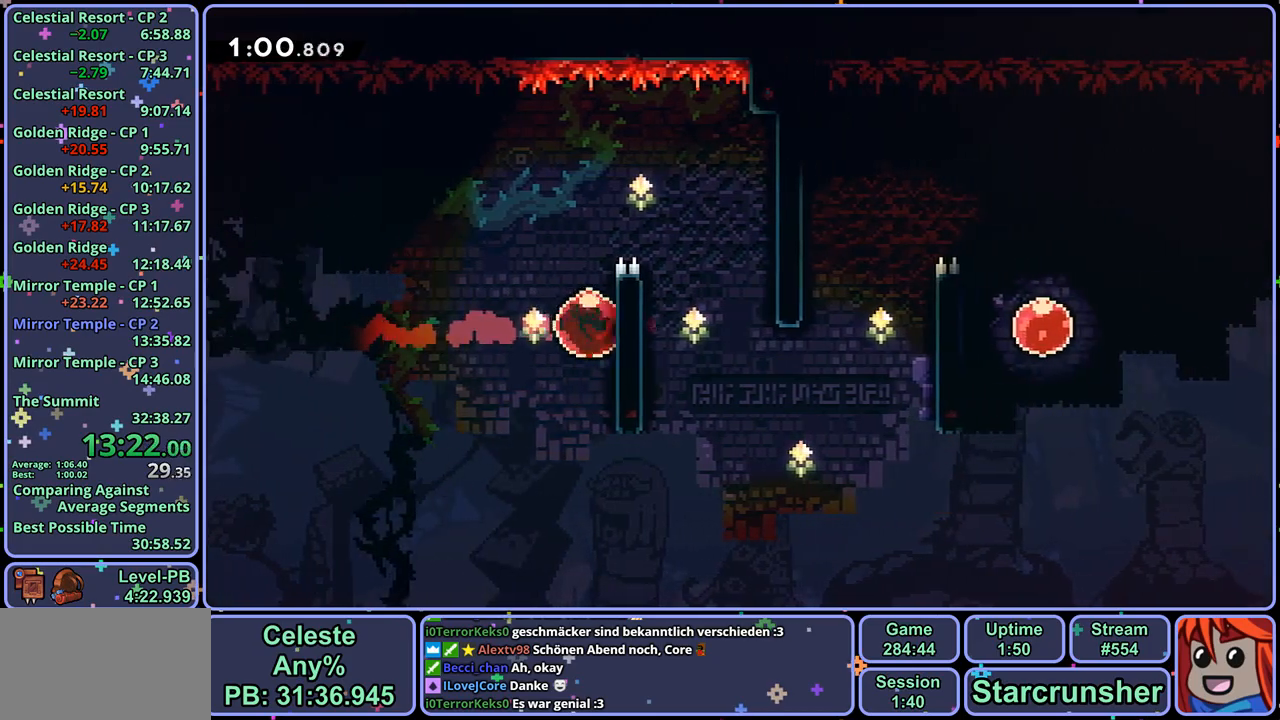
{"buttons": [], "left_stick": "right", "right_stick": "center", "events": [[100, "CROSS", "up"], [133, "CROSS", "down"], [350, "CROSS", "up"], [367, "L1", "up"]]}
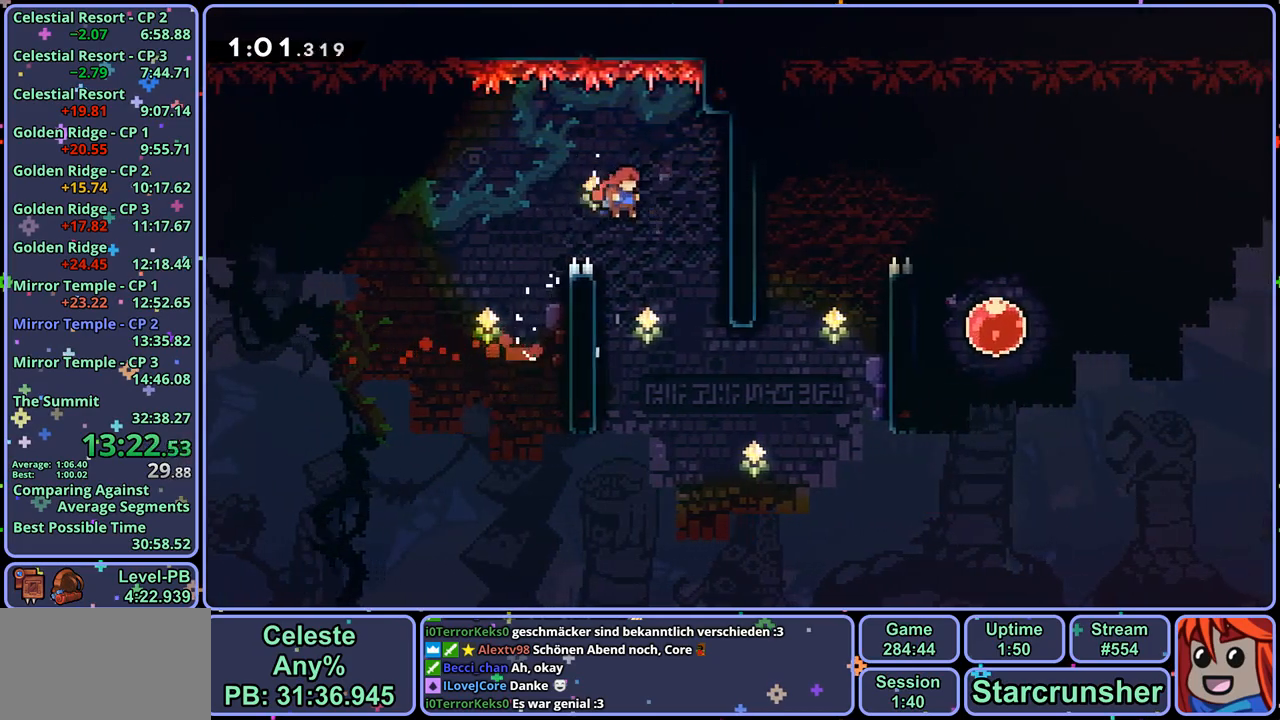
{"buttons": [], "left_stick": "up-right", "right_stick": "center", "events": [[83, "left_stick", "up-right"], [383, "R1", "down"], [500, "R1", "up"]]}
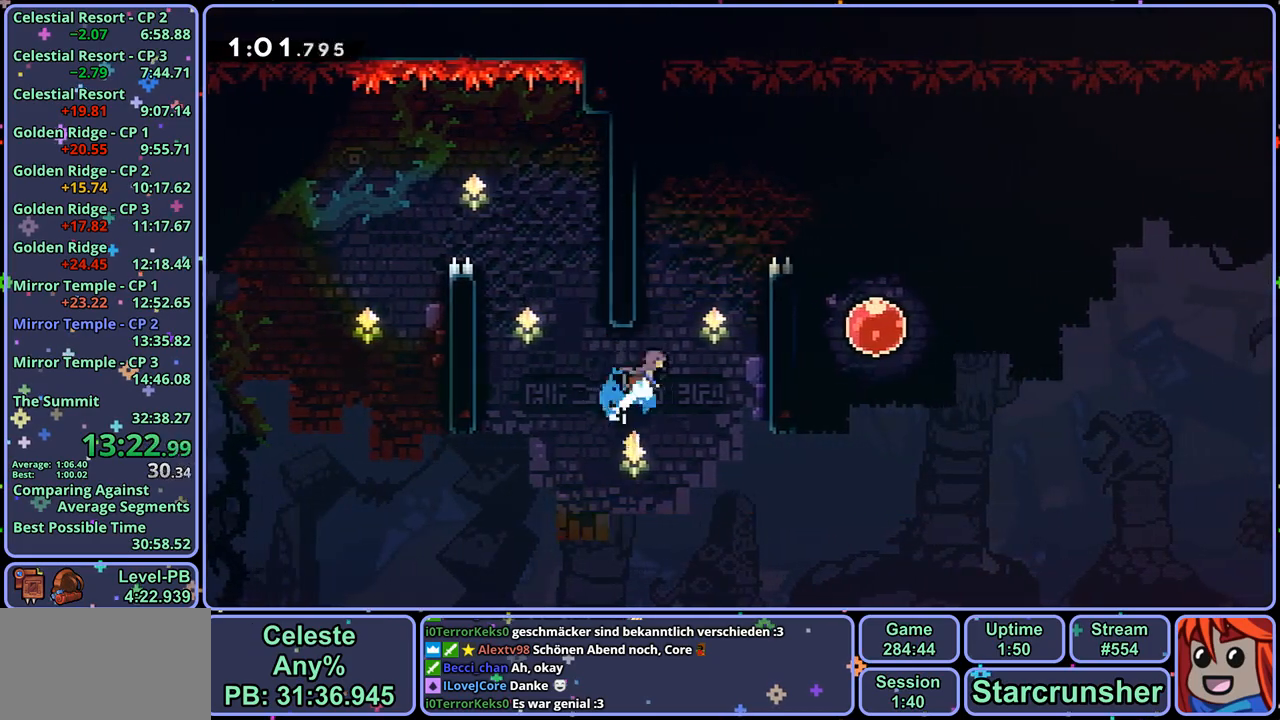
{"buttons": [], "left_stick": "right", "right_stick": "center", "events": [[50, "L1", "down"], [183, "CROSS", "down"], [317, "CROSS", "up"], [333, "left_stick", "right"], [383, "L1", "up"]]}
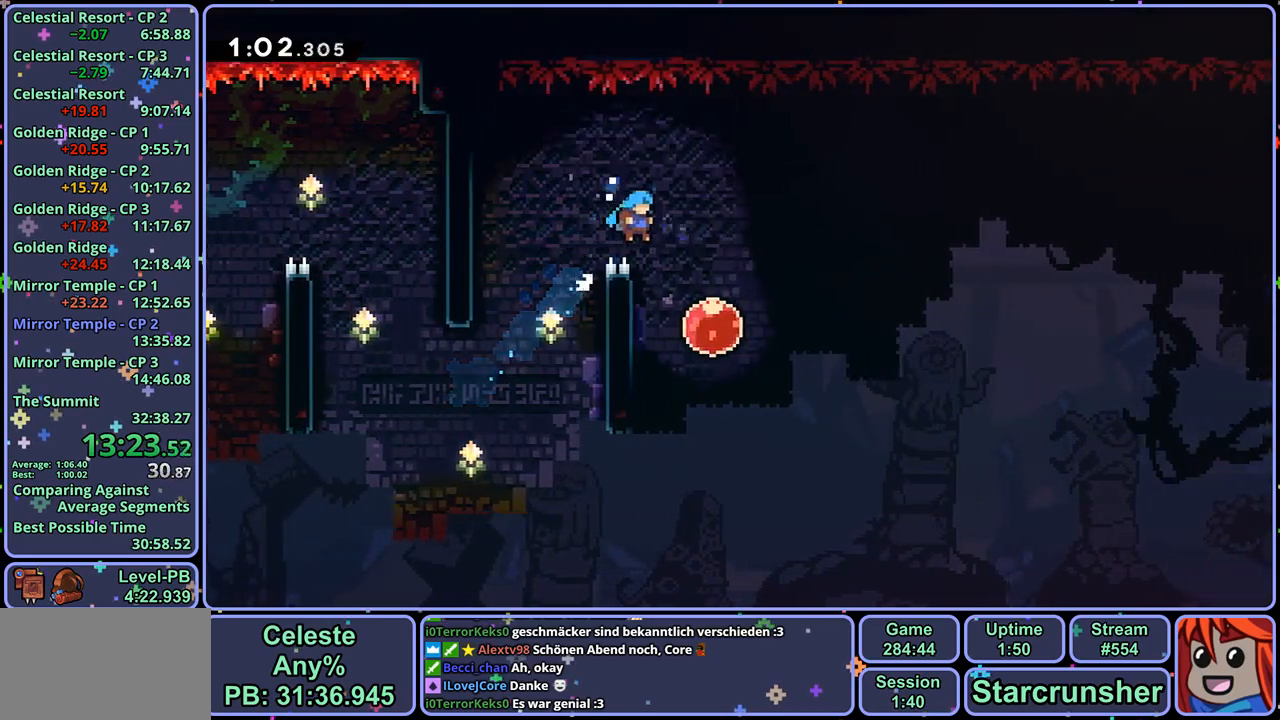
{"buttons": [], "left_stick": "right", "right_stick": "center", "events": [[150, "R1", "down"], [233, "R1", "up"]]}
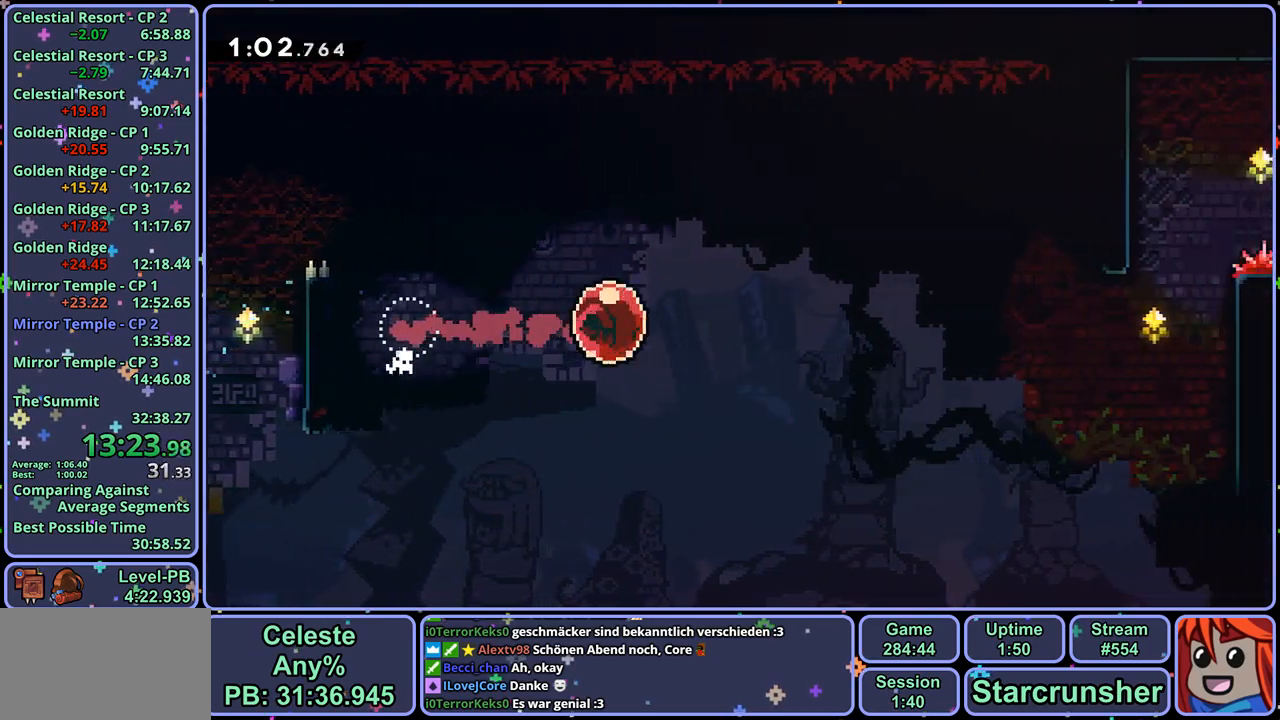
{"buttons": ["L1"], "left_stick": "right", "right_stick": "center", "events": [[167, "L1", "down"]]}
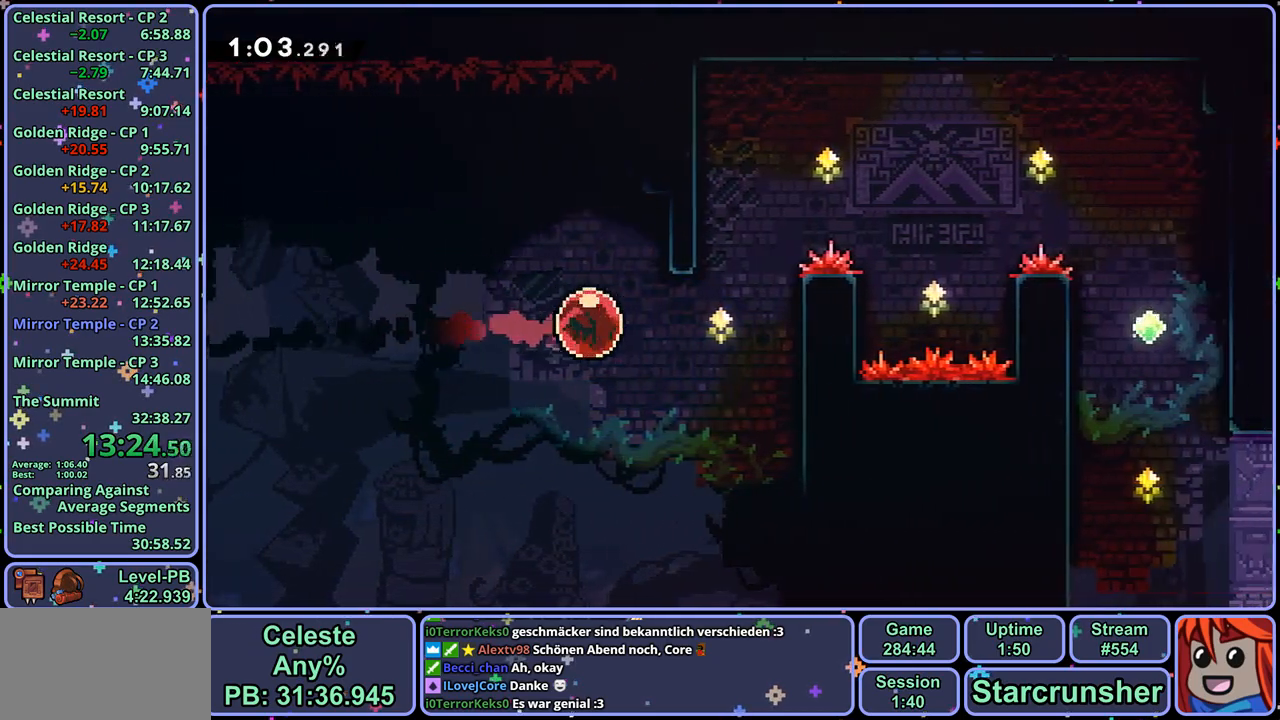
{"buttons": ["CROSS", "L1"], "left_stick": "right", "right_stick": "center", "events": [[200, "CROSS", "down"], [300, "CROSS", "up"], [350, "CROSS", "down"]]}
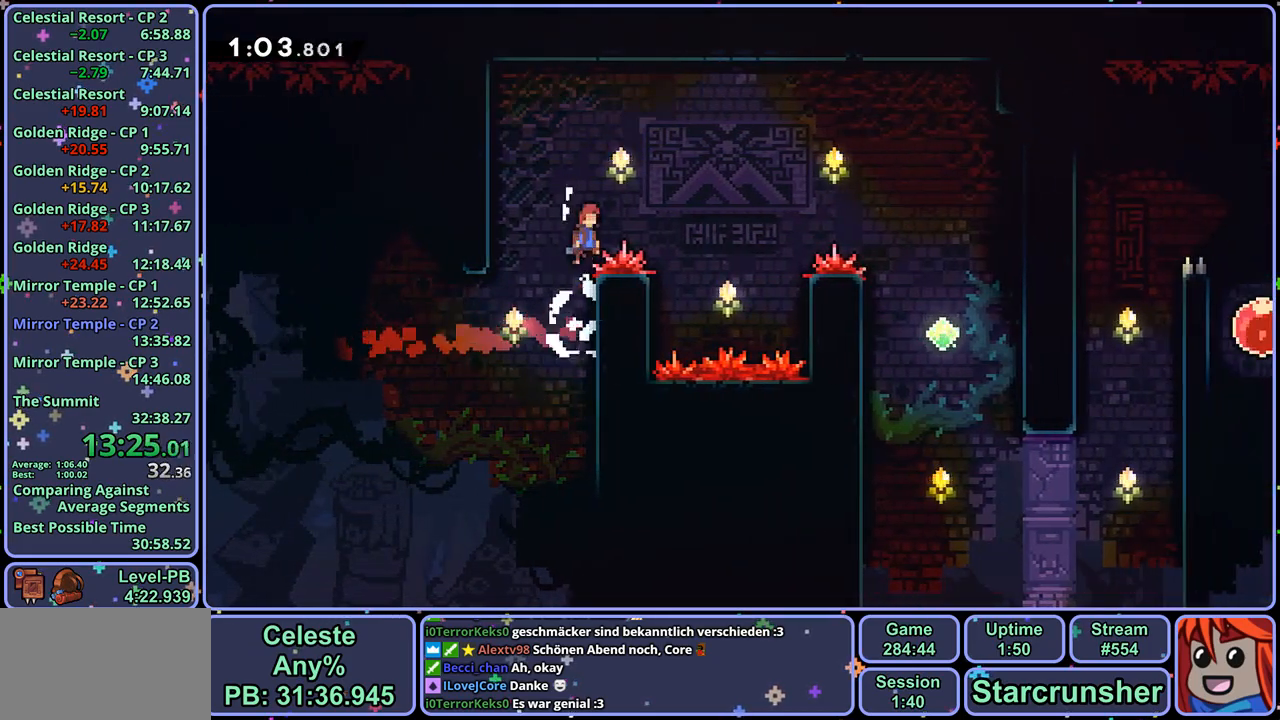
{"buttons": ["CROSS"], "left_stick": "right", "right_stick": "center", "events": [[133, "L1", "up"], [233, "R1", "down"], [383, "R1", "up"]]}
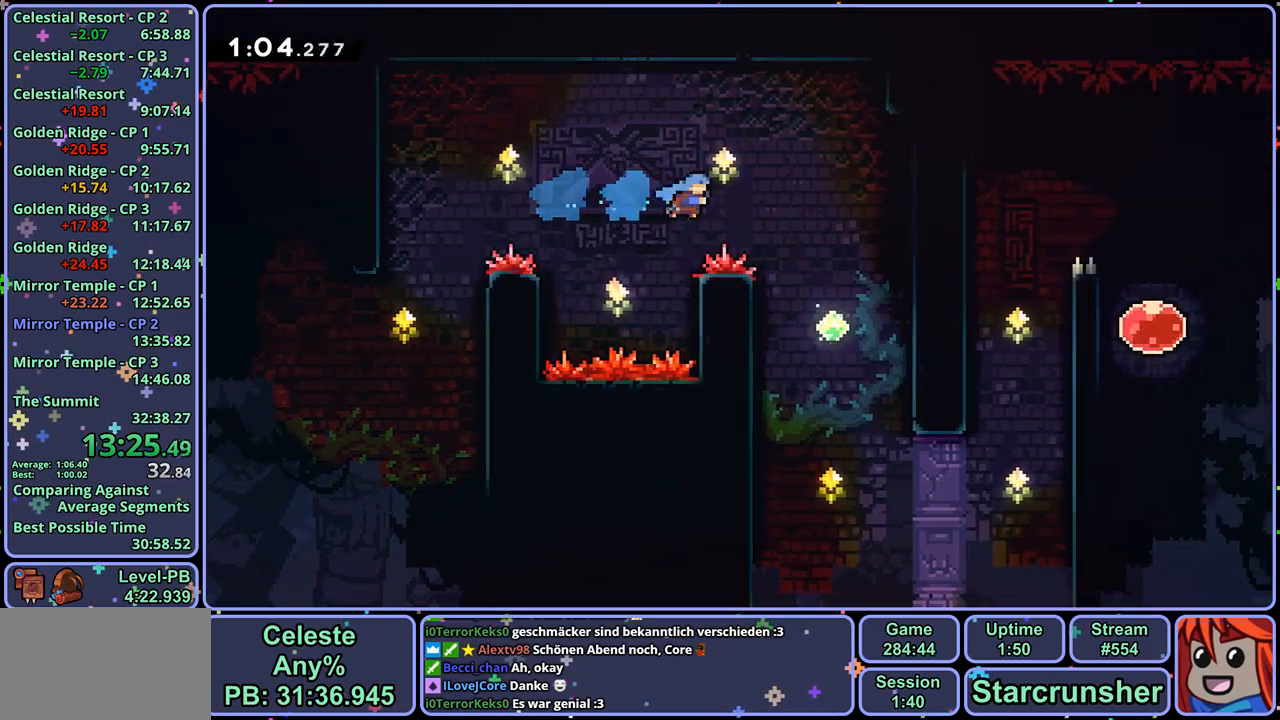
{"buttons": [], "left_stick": "up-right", "right_stick": "center", "events": [[33, "CROSS", "up"], [100, "left_stick", "up-right"]]}
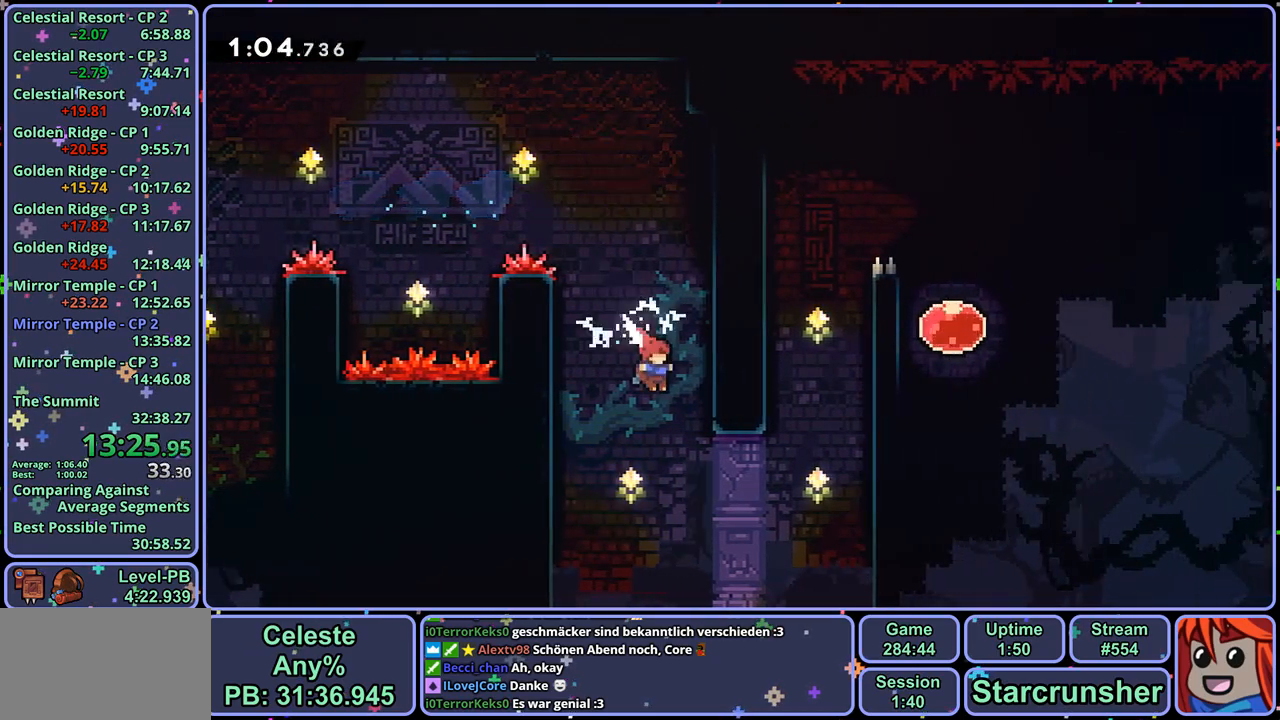
{"buttons": ["CROSS", "L1"], "left_stick": "up-right", "right_stick": "center", "events": [[183, "R1", "down"], [317, "R1", "up"], [367, "L1", "down"], [500, "CROSS", "down"]]}
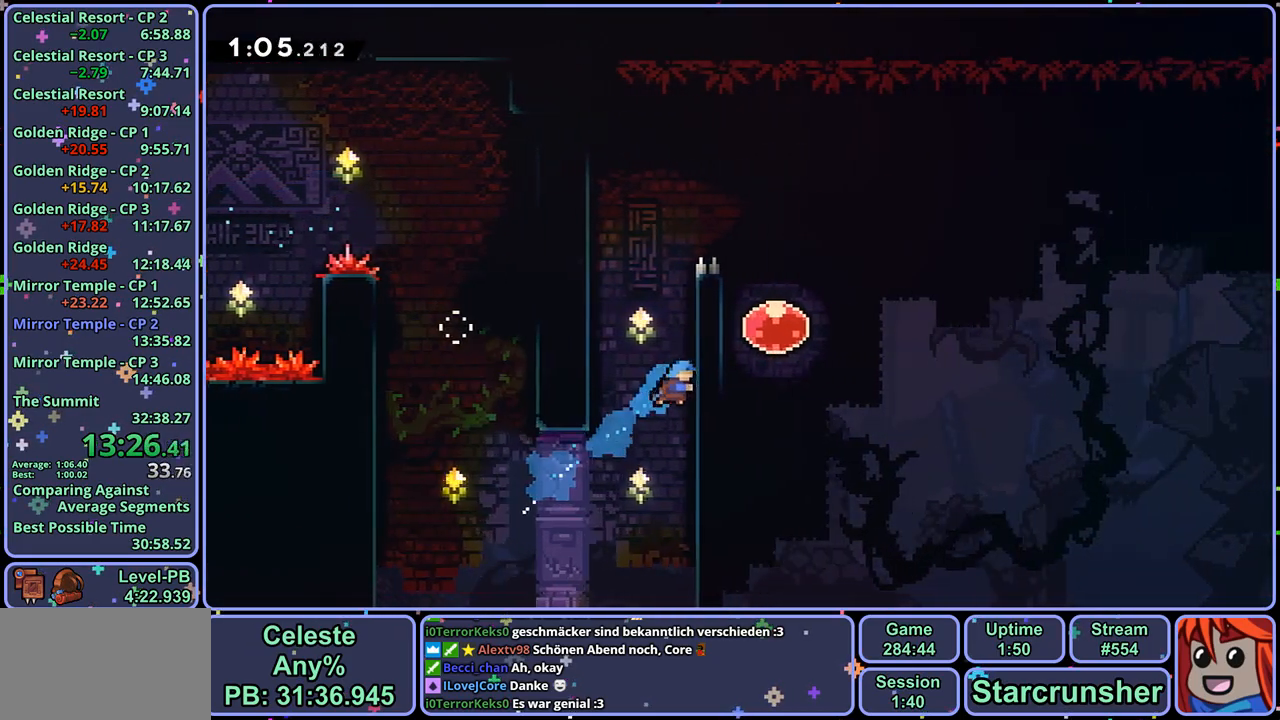
{"buttons": [], "left_stick": "right", "right_stick": "center", "events": [[133, "CROSS", "up"], [183, "CROSS", "down"], [283, "CROSS", "up"], [317, "CROSS", "down"], [417, "left_stick", "right"], [450, "CROSS", "up"], [483, "L1", "up"]]}
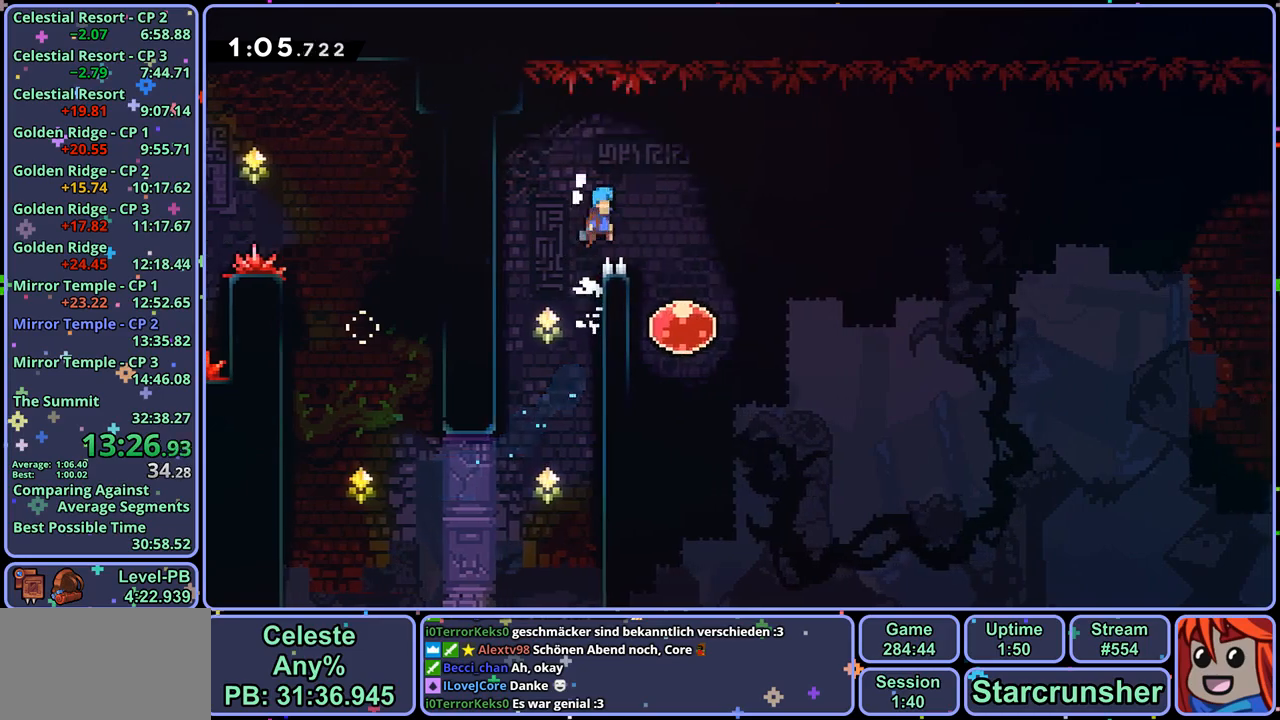
{"buttons": [], "left_stick": "right", "right_stick": "center", "events": [[250, "R1", "down"], [333, "R1", "up"]]}
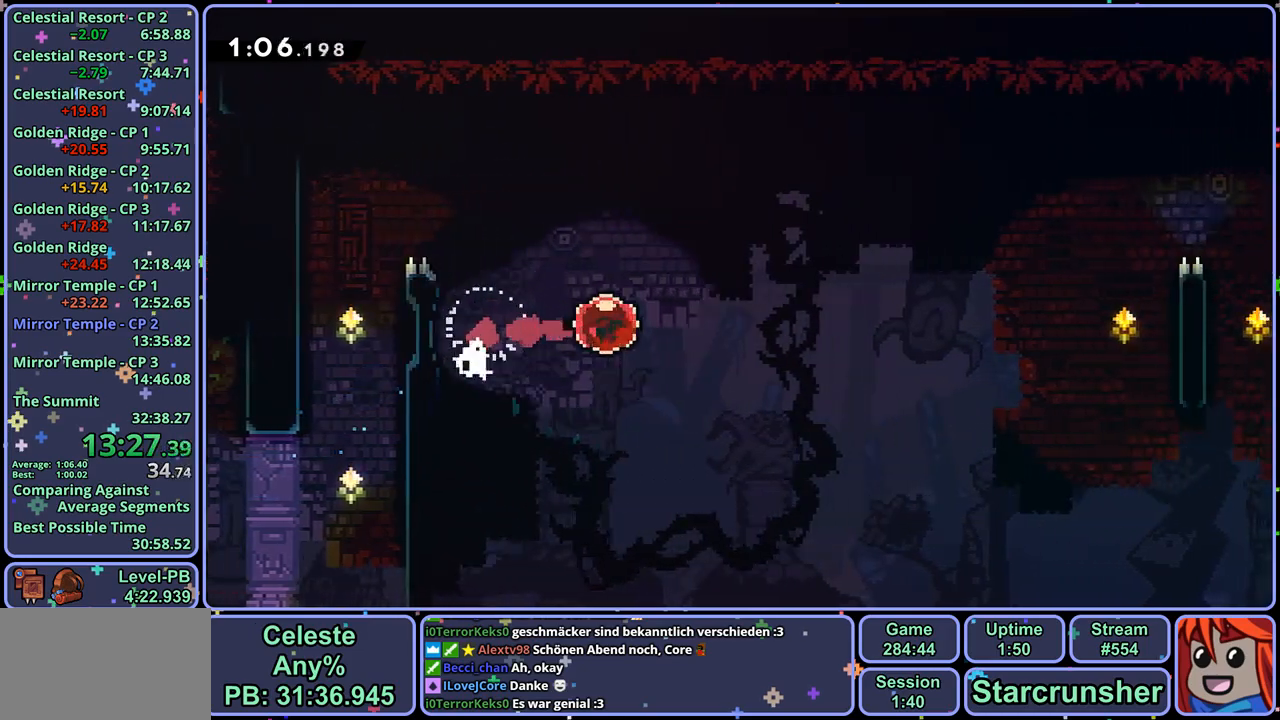
{"buttons": [], "left_stick": "up-right", "right_stick": "center", "events": [[83, "left_stick", "up-right"]]}
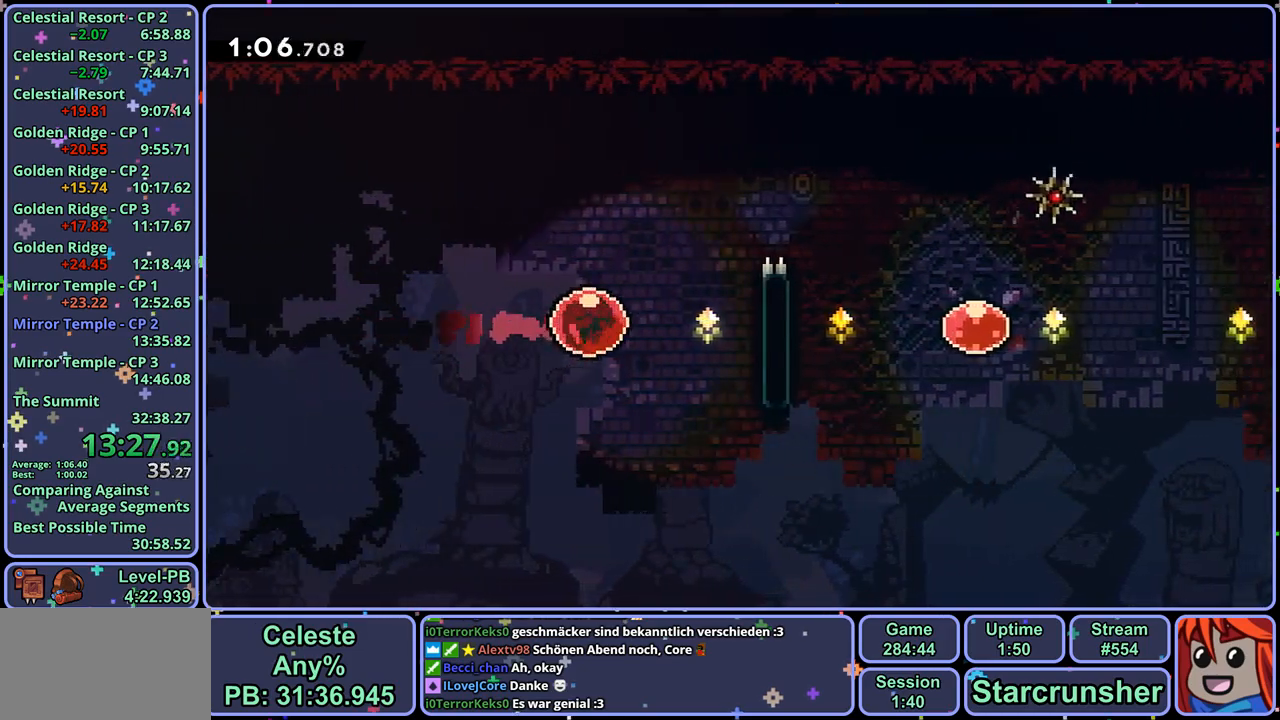
{"buttons": [], "left_stick": "right", "right_stick": "center", "events": [[67, "R1", "down"], [183, "R1", "up"], [300, "left_stick", "right"]]}
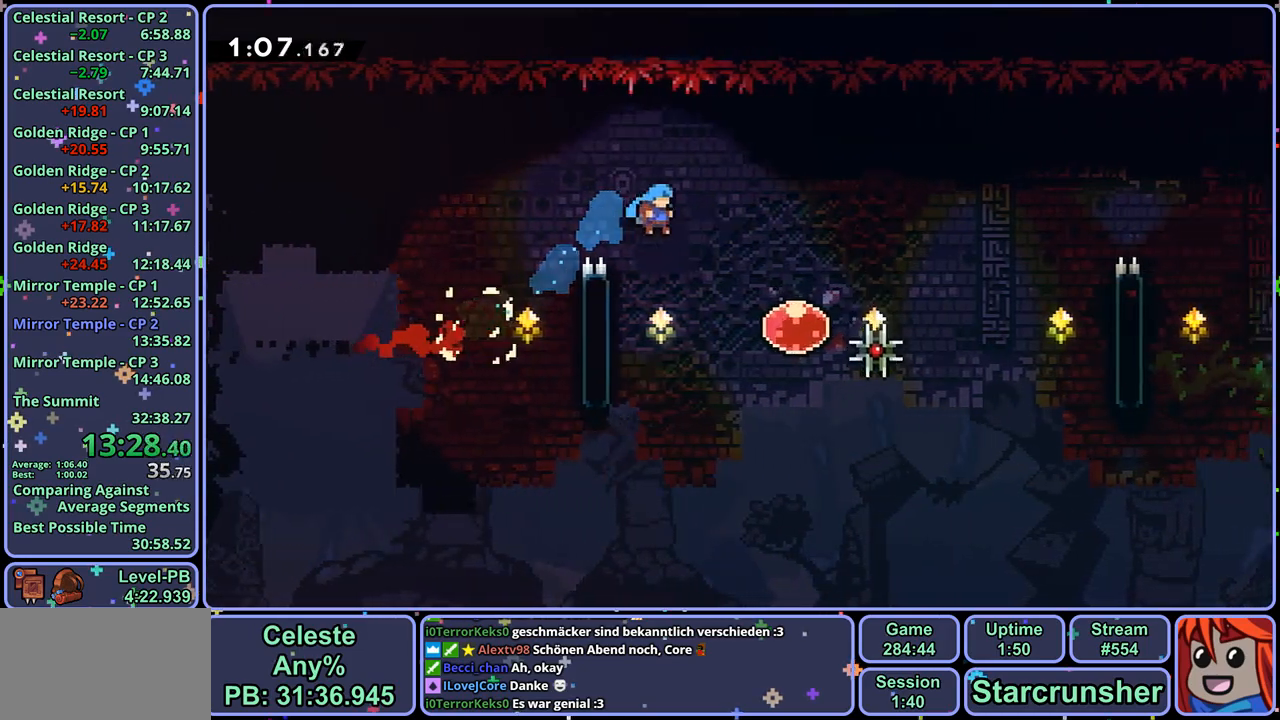
{"buttons": [], "left_stick": "right", "right_stick": "center", "events": [[283, "R1", "down"], [367, "R1", "up"]]}